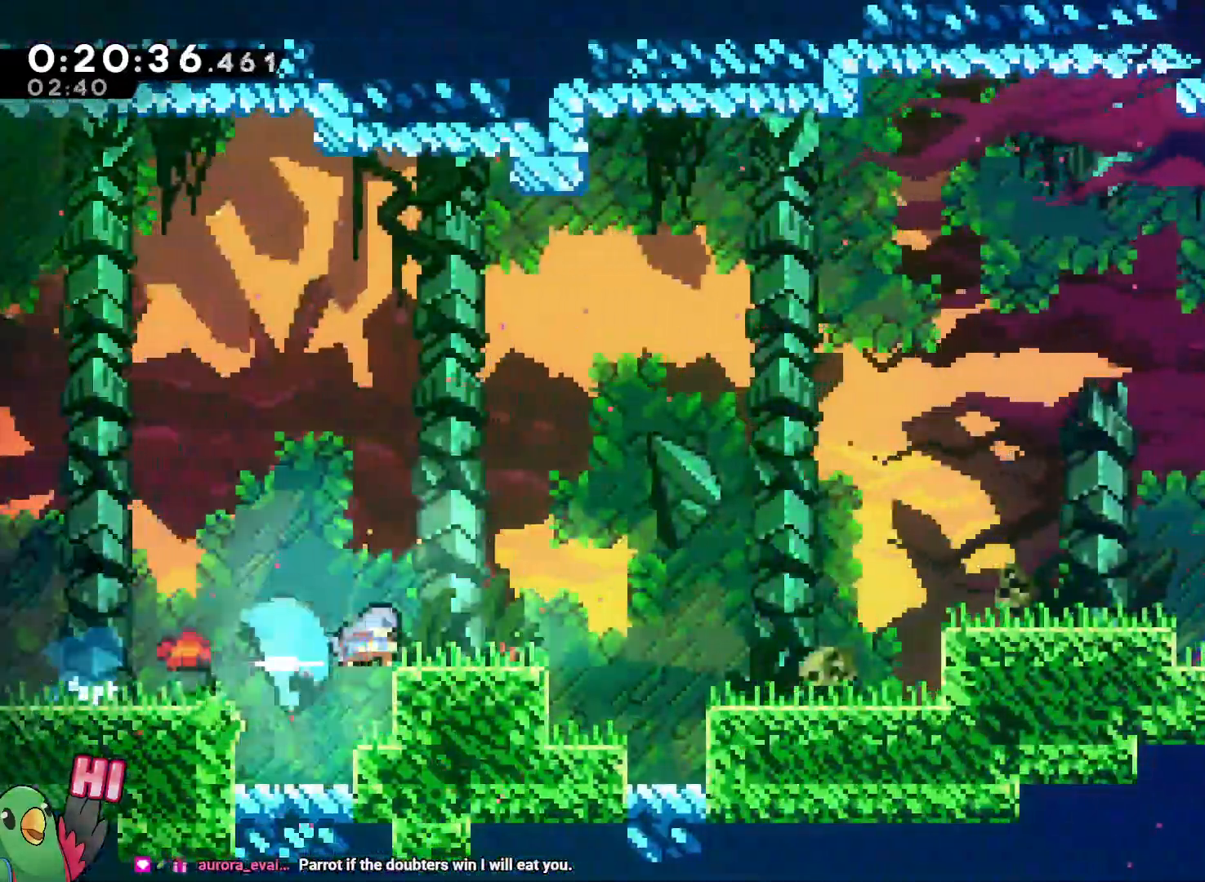
Gameplay with a controller (Nintendo layout); each line is a JSON object with the inputs held at the frame after it (dt_ms = milliseconds from this image to that frame). "events" lists button and stick changes between this image and that frame as [ms after this image, input, new state], when the widget could be followed in between. Not read: DPAD_LEFT DPAD_RIGHT HOME L3 R3 START.
{"dt_ms": 500, "buttons": ["B", "Y", "L2"], "left_stick": "down", "right_stick": "center", "events": [[33, "B", "up"], [33, "Y", "up"], [100, "B", "down"], [450, "left_stick", "down"], [500, "Y", "down"]]}
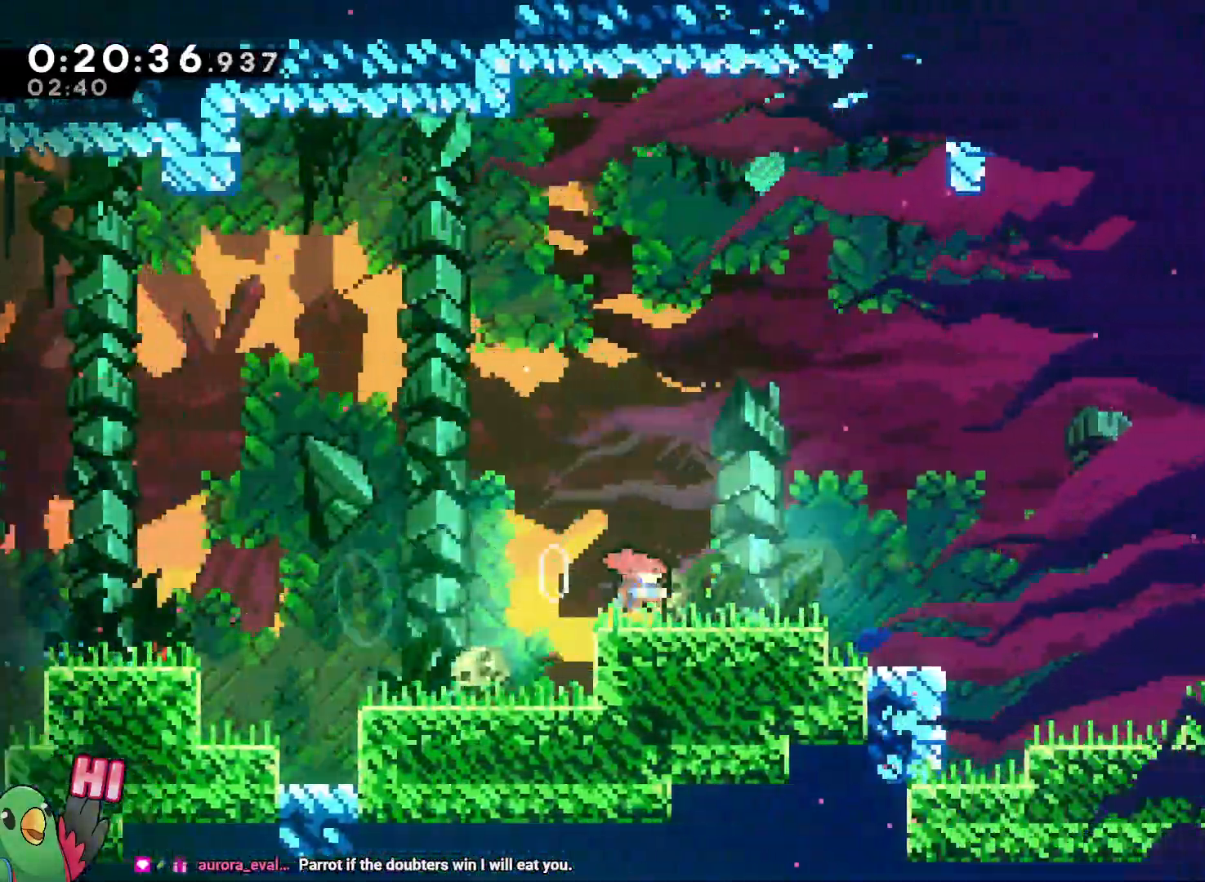
{"dt_ms": 1000, "buttons": ["B", "Y", "L2"], "left_stick": "down", "right_stick": "center"}
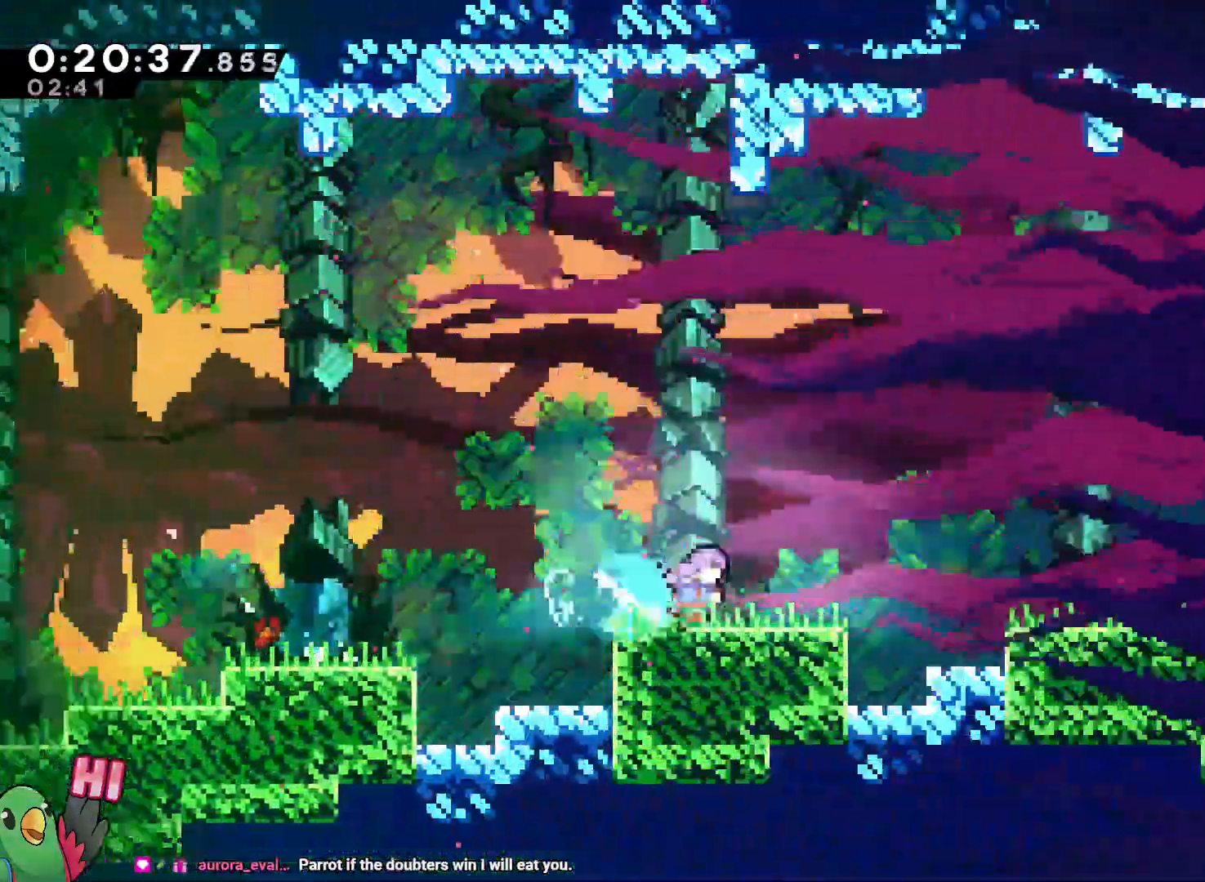
{"dt_ms": 500, "buttons": ["B", "L2"], "left_stick": "right", "right_stick": "center", "events": [[50, "B", "up"], [50, "Y", "up"], [133, "B", "down"], [133, "left_stick", "down-right"], [150, "DPAD_DOWN", "down"], [283, "Y", "down"], [383, "B", "up"], [383, "Y", "up"], [417, "DPAD_DOWN", "up"], [433, "left_stick", "right"], [467, "B", "down"]]}
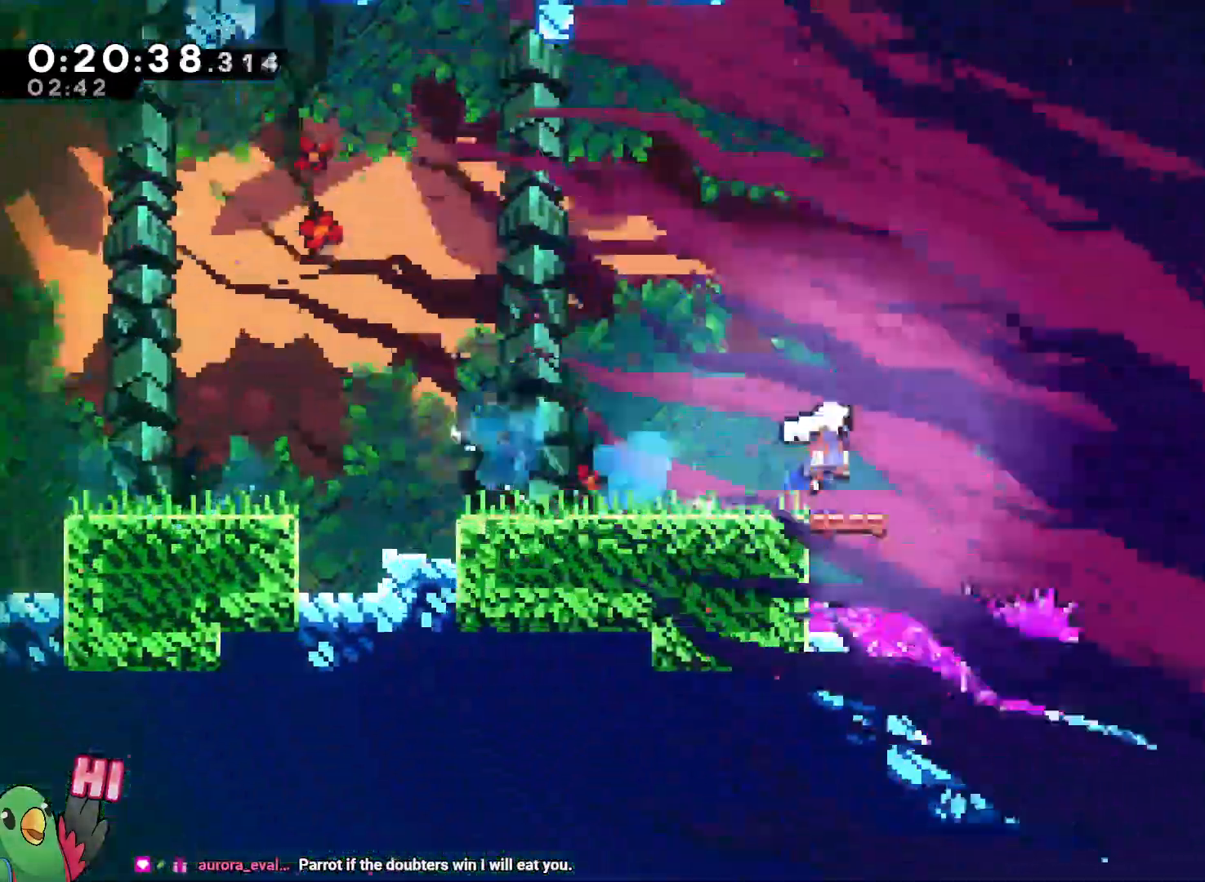
{"dt_ms": 500, "buttons": ["B", "L2"], "left_stick": "down", "right_stick": "center", "events": [[300, "left_stick", "down"], [367, "Y", "down"], [483, "Y", "up"]]}
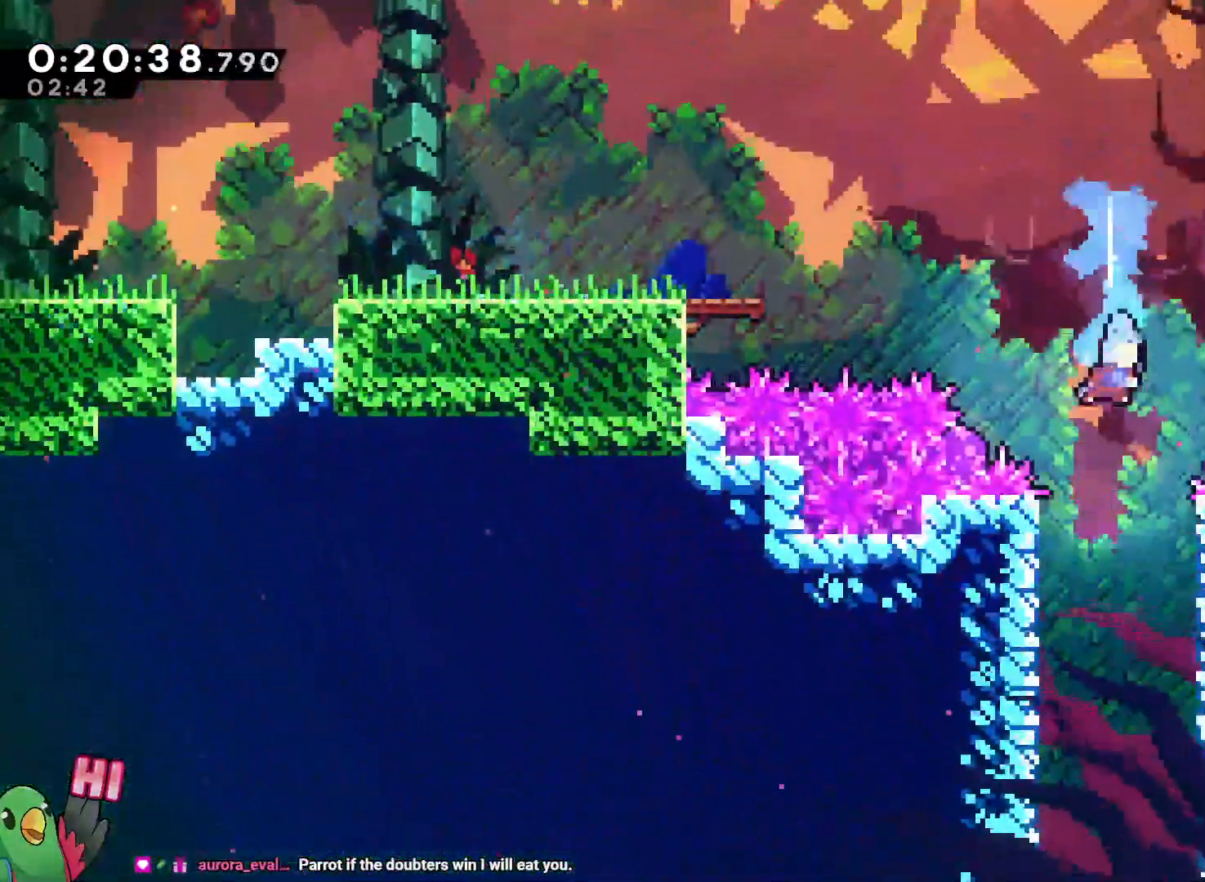
{"dt_ms": 500, "buttons": ["L2"], "left_stick": "down", "right_stick": "center", "events": [[17, "B", "up"]]}
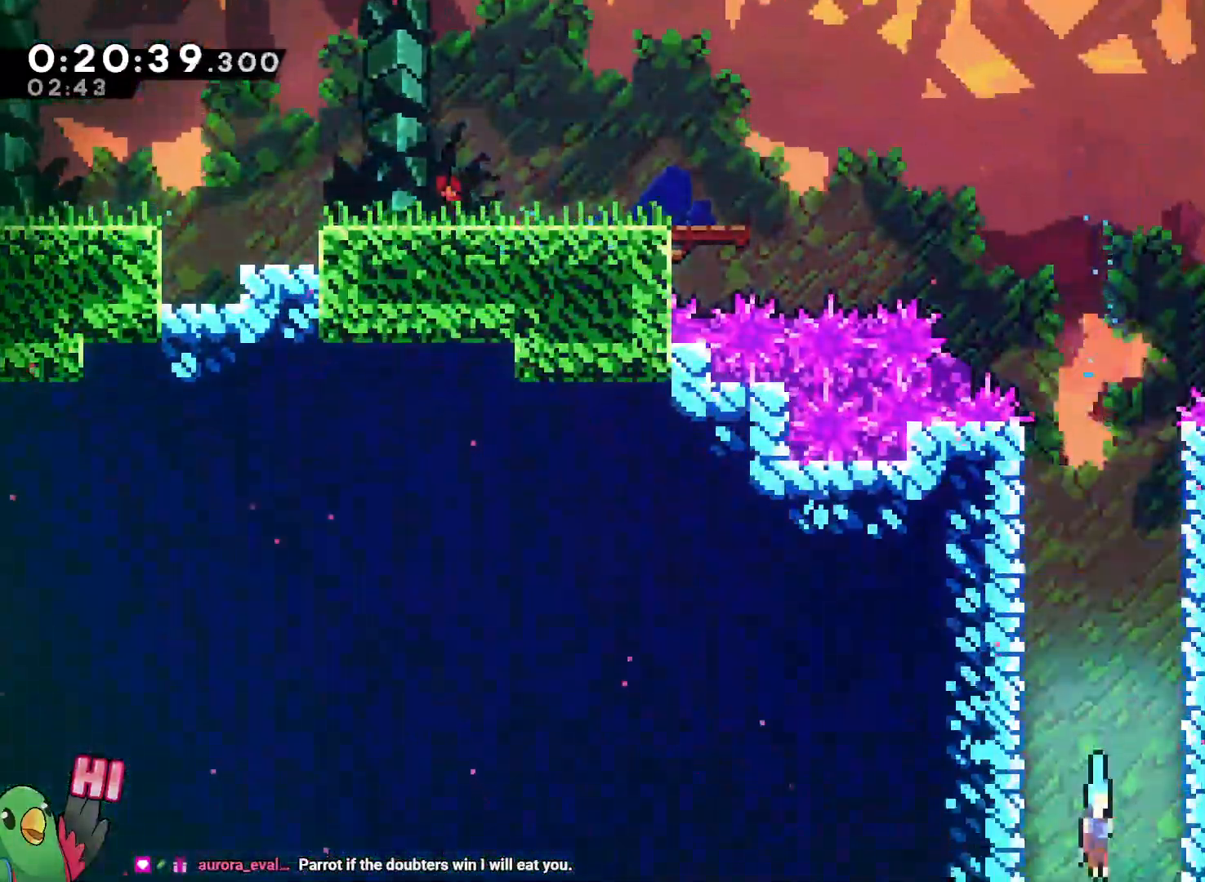
{"dt_ms": 500, "buttons": [], "left_stick": "center", "right_stick": "center", "events": [[200, "L2", "up"], [233, "left_stick", "center"]]}
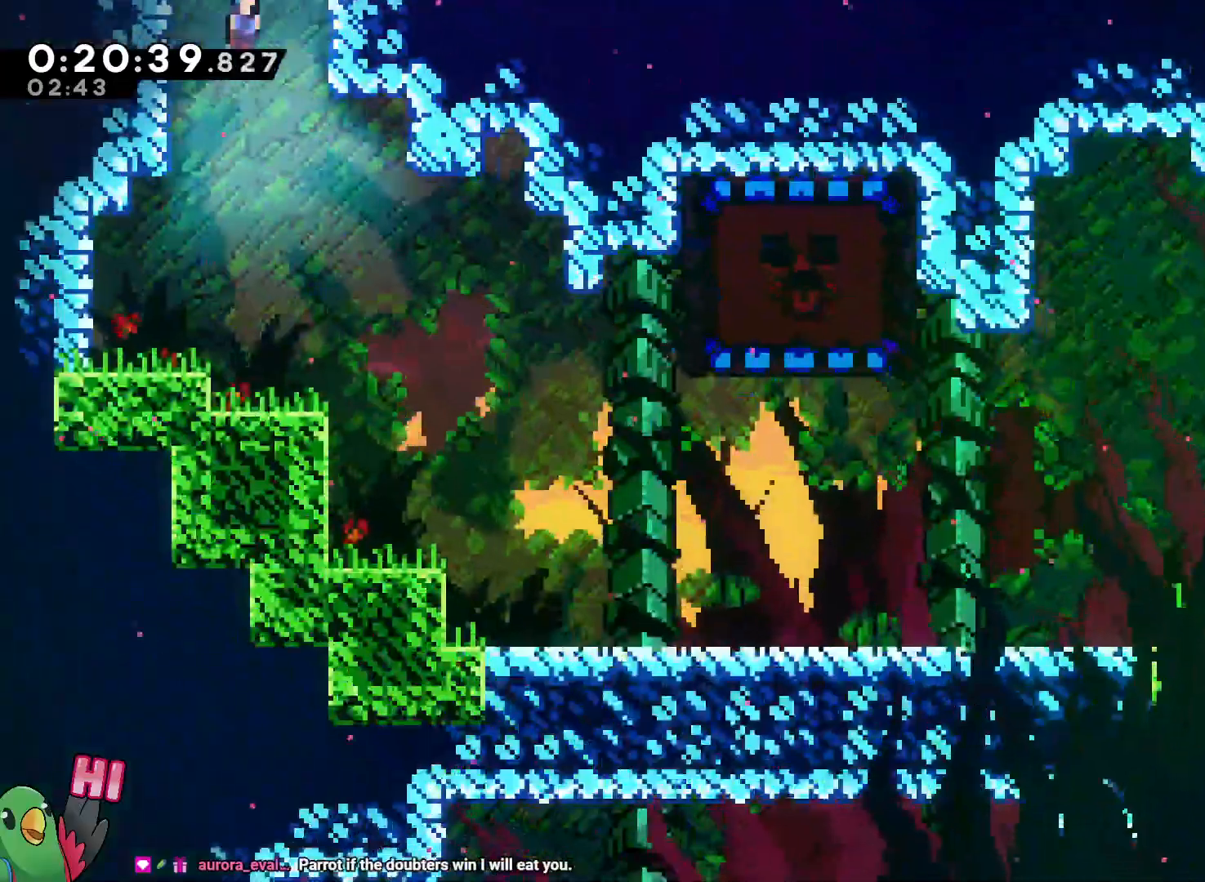
{"dt_ms": 500, "buttons": [], "left_stick": "down", "right_stick": "center"}
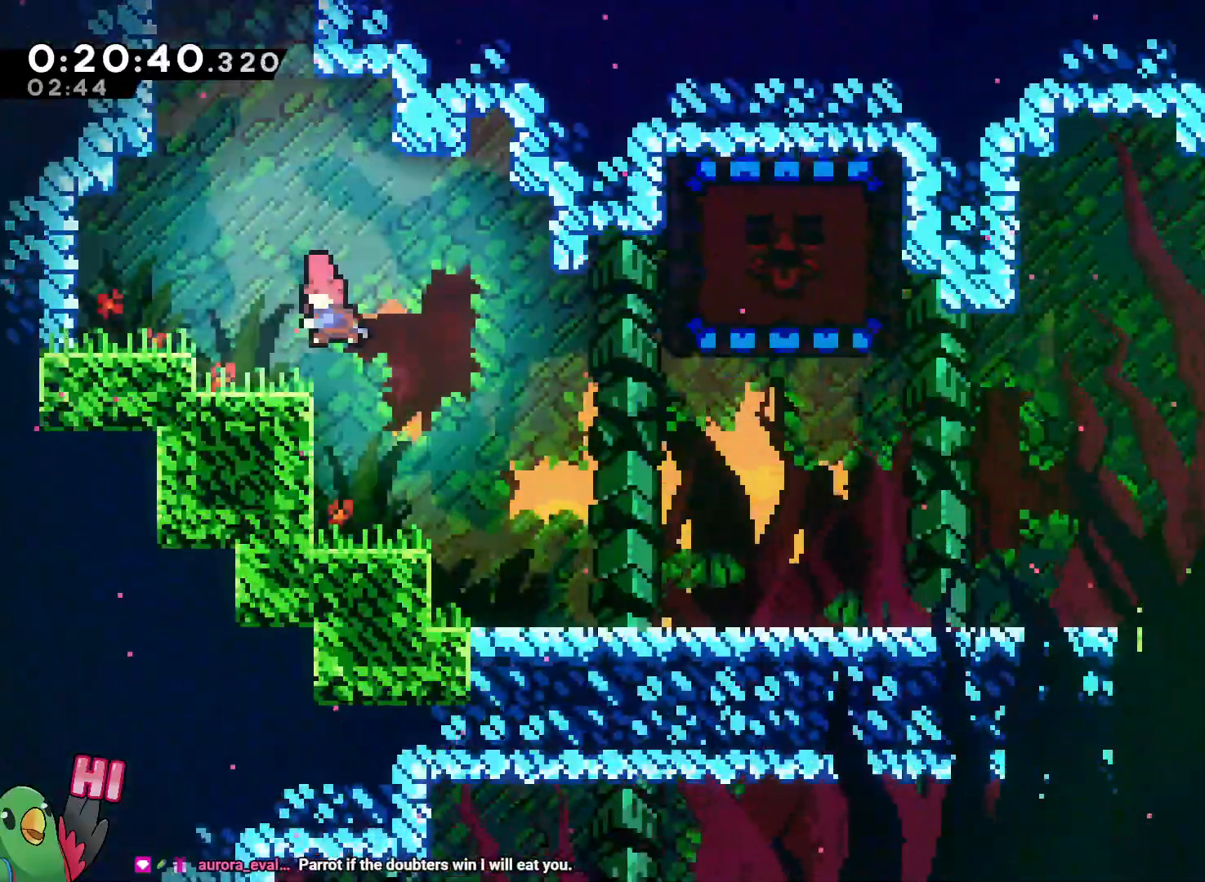
{"dt_ms": 500, "buttons": ["Y"], "left_stick": "up", "right_stick": "center"}
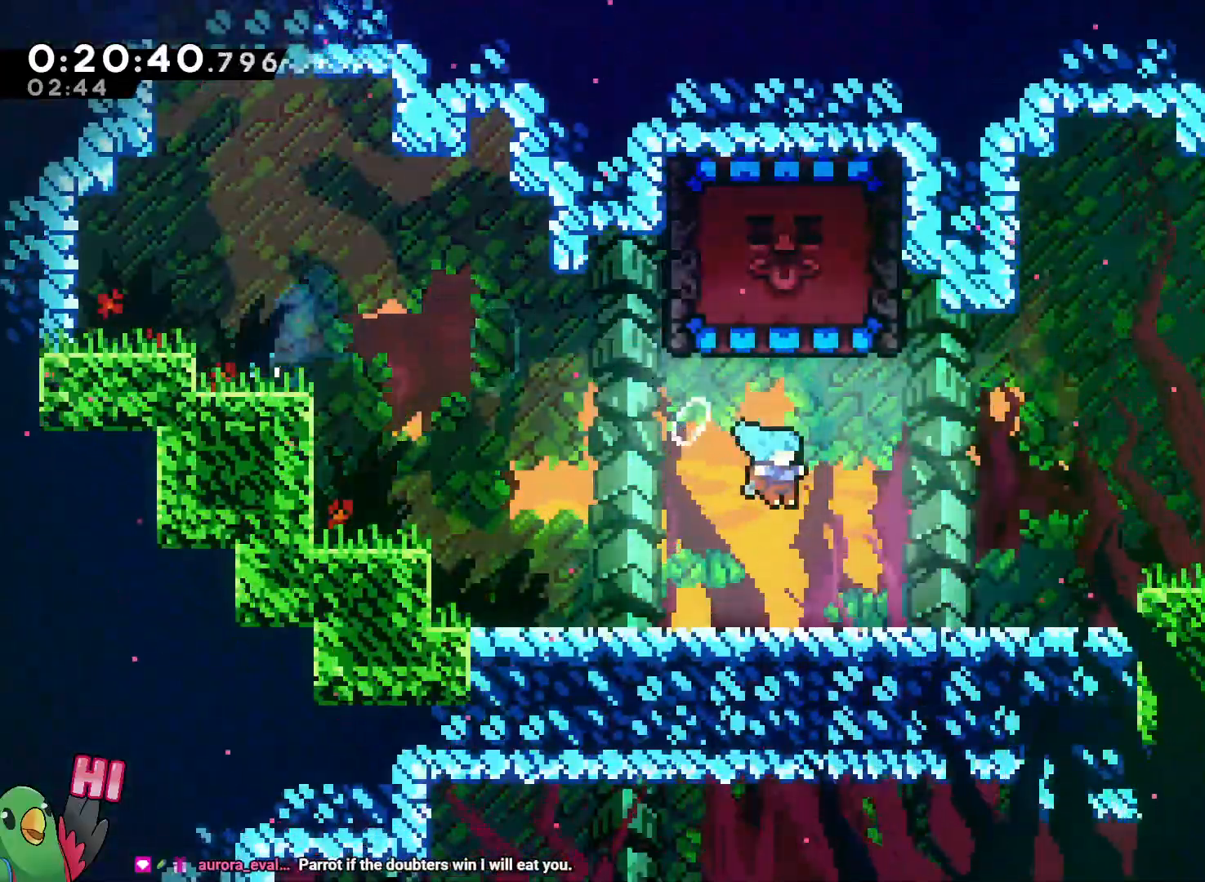
{"dt_ms": 1000, "buttons": [], "left_stick": "up-left", "right_stick": "center", "events": [[117, "Y", "up"], [183, "left_stick", "up-left"], [450, "B", "down"], [567, "left_stick", "up"], [633, "Y", "down"], [733, "Y", "up"], [783, "B", "up"], [817, "left_stick", "up-left"]]}
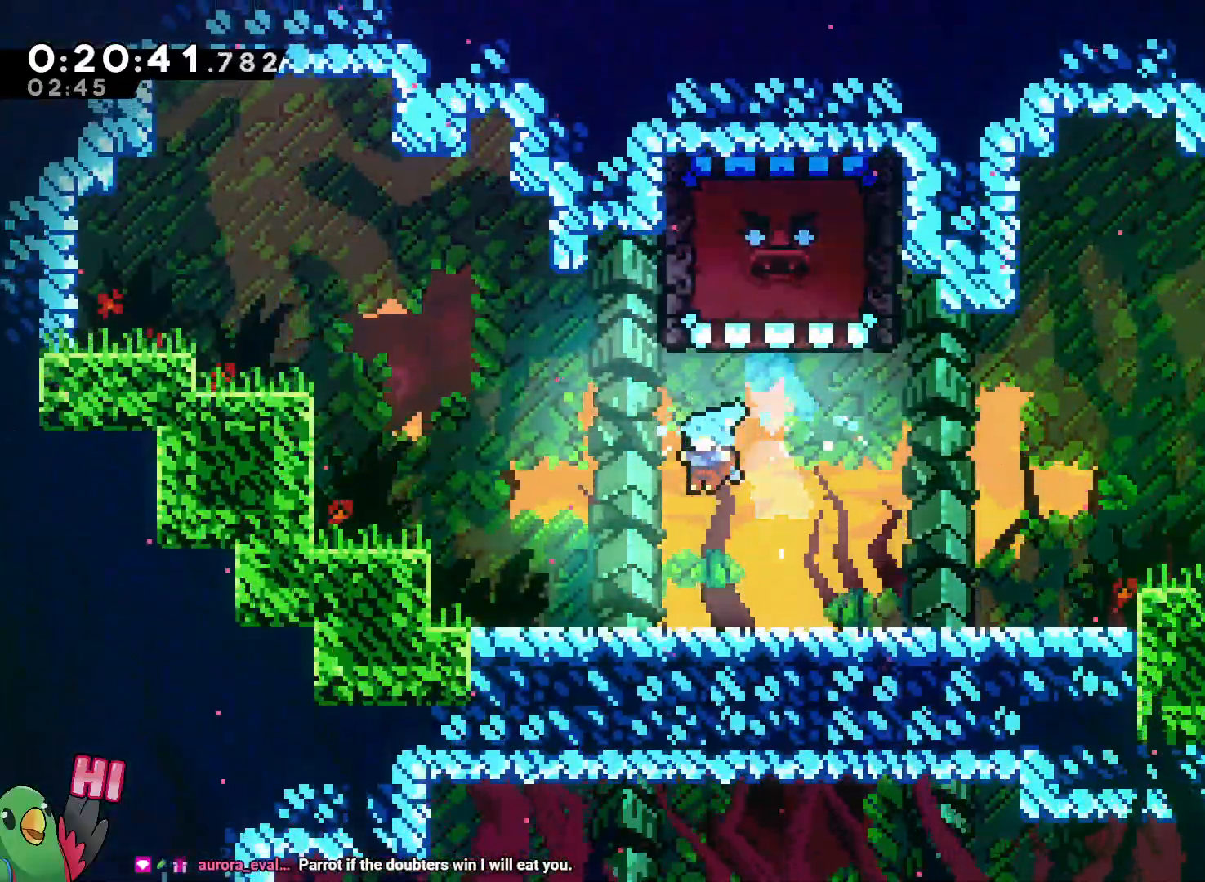
{"dt_ms": 500, "buttons": ["R1"], "left_stick": "right", "right_stick": "center", "events": [[233, "R1", "down"], [250, "left_stick", "center"], [483, "left_stick", "right"]]}
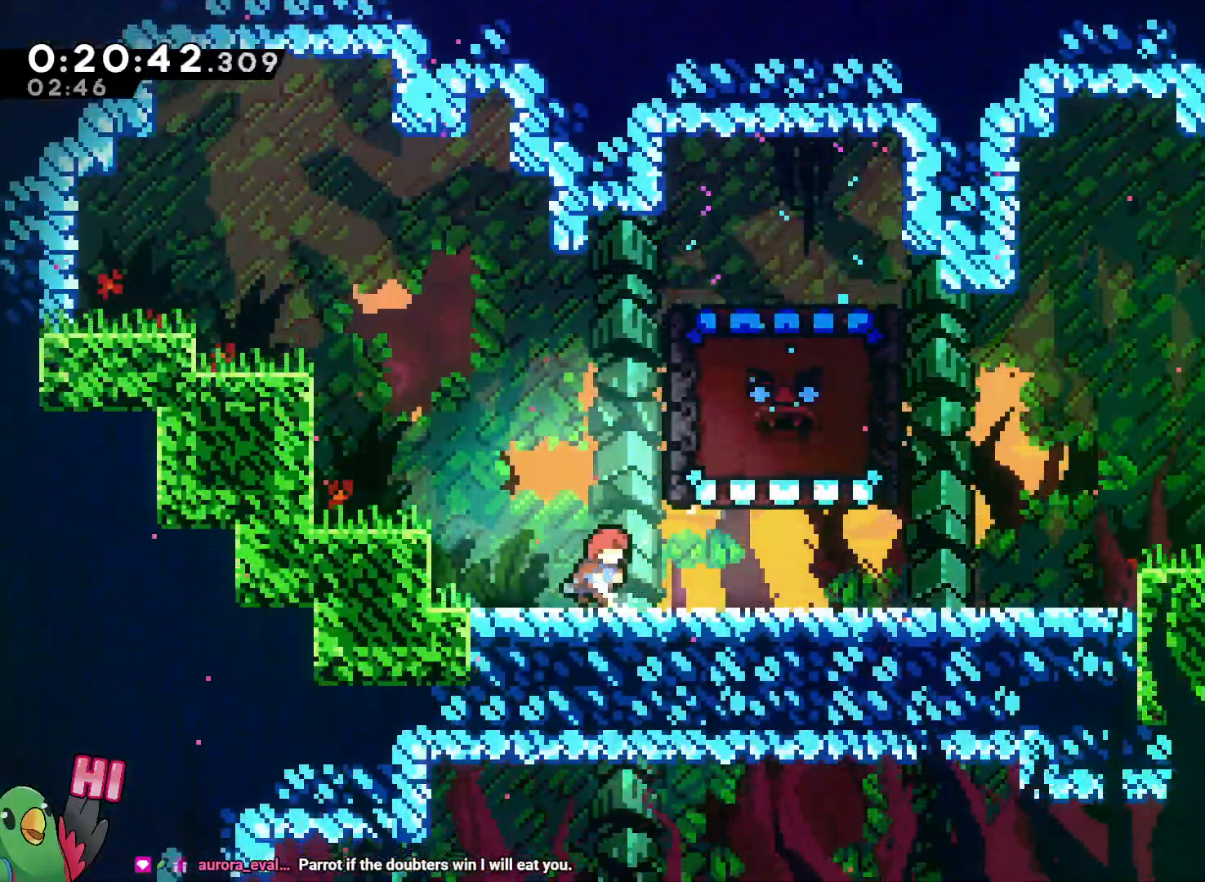
{"dt_ms": 500, "buttons": ["R1"], "left_stick": "down", "right_stick": "center", "events": [[200, "left_stick", "down"]]}
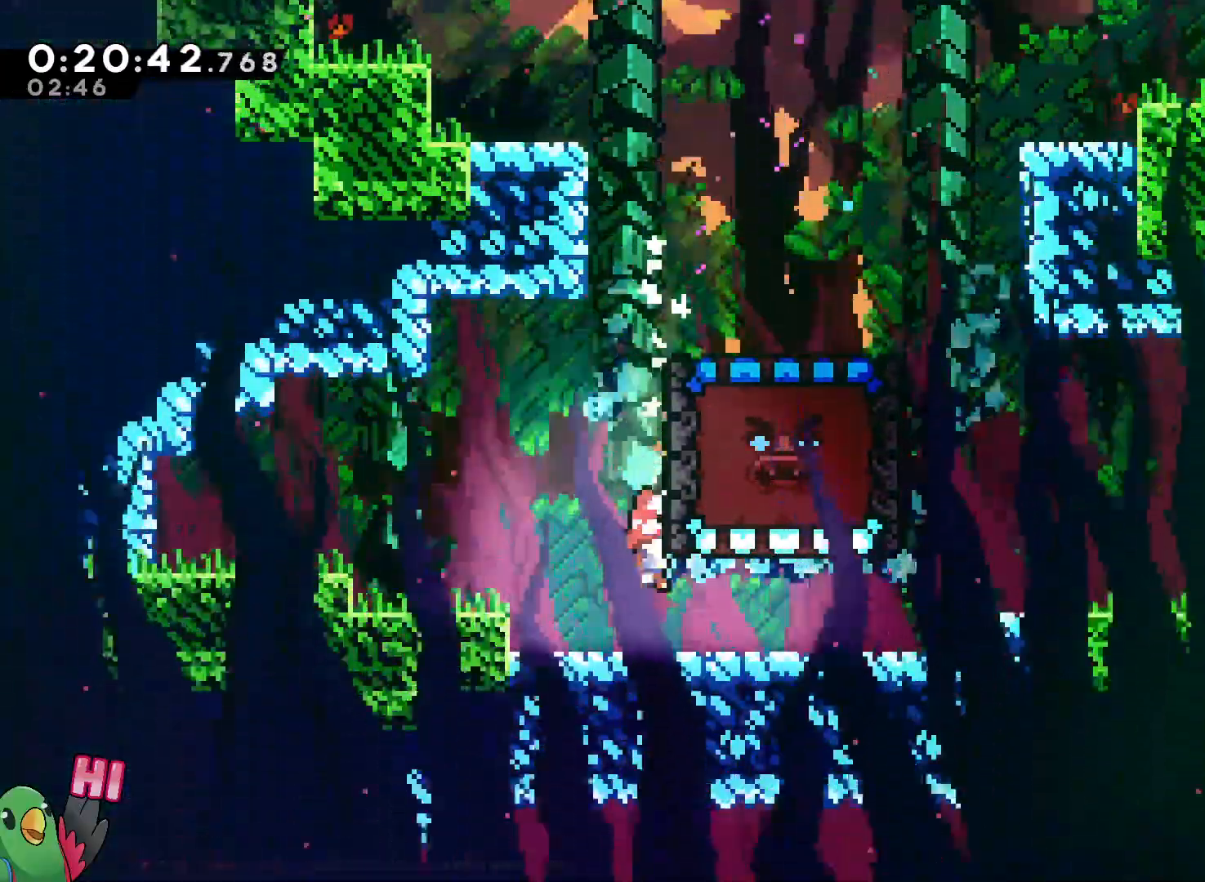
{"dt_ms": 500, "buttons": ["R1"], "left_stick": "down", "right_stick": "center", "events": []}
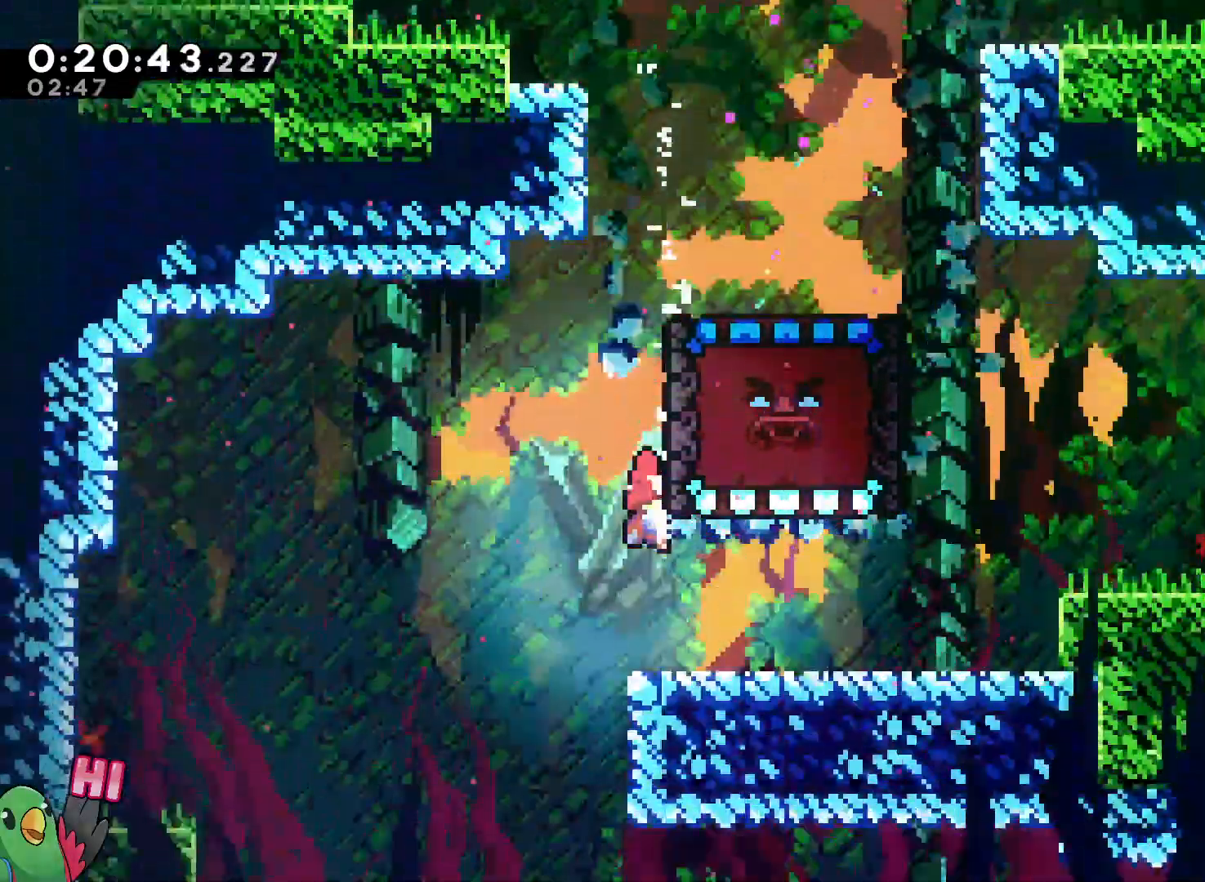
{"dt_ms": 500, "buttons": ["R1"], "left_stick": "down", "right_stick": "center", "events": []}
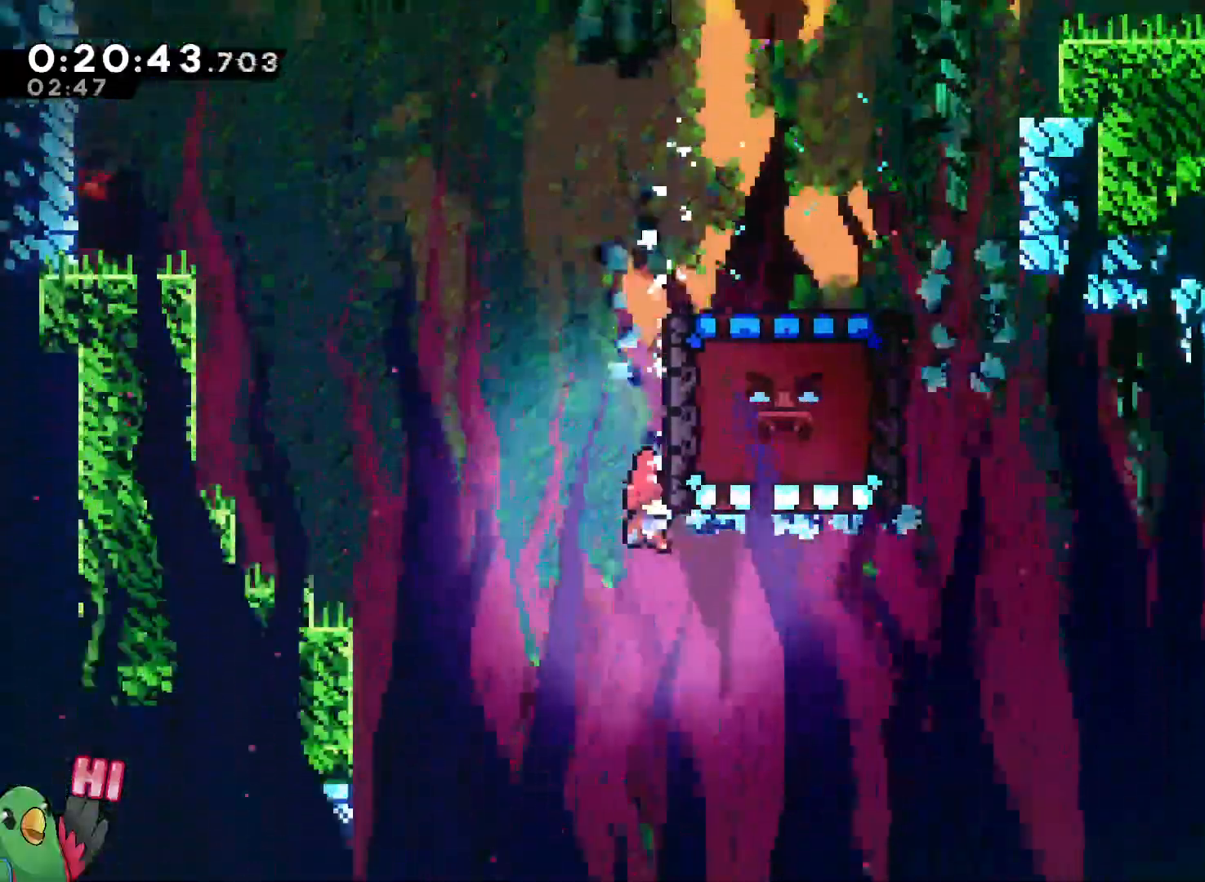
{"dt_ms": 500, "buttons": ["R1"], "left_stick": "down", "right_stick": "center", "events": []}
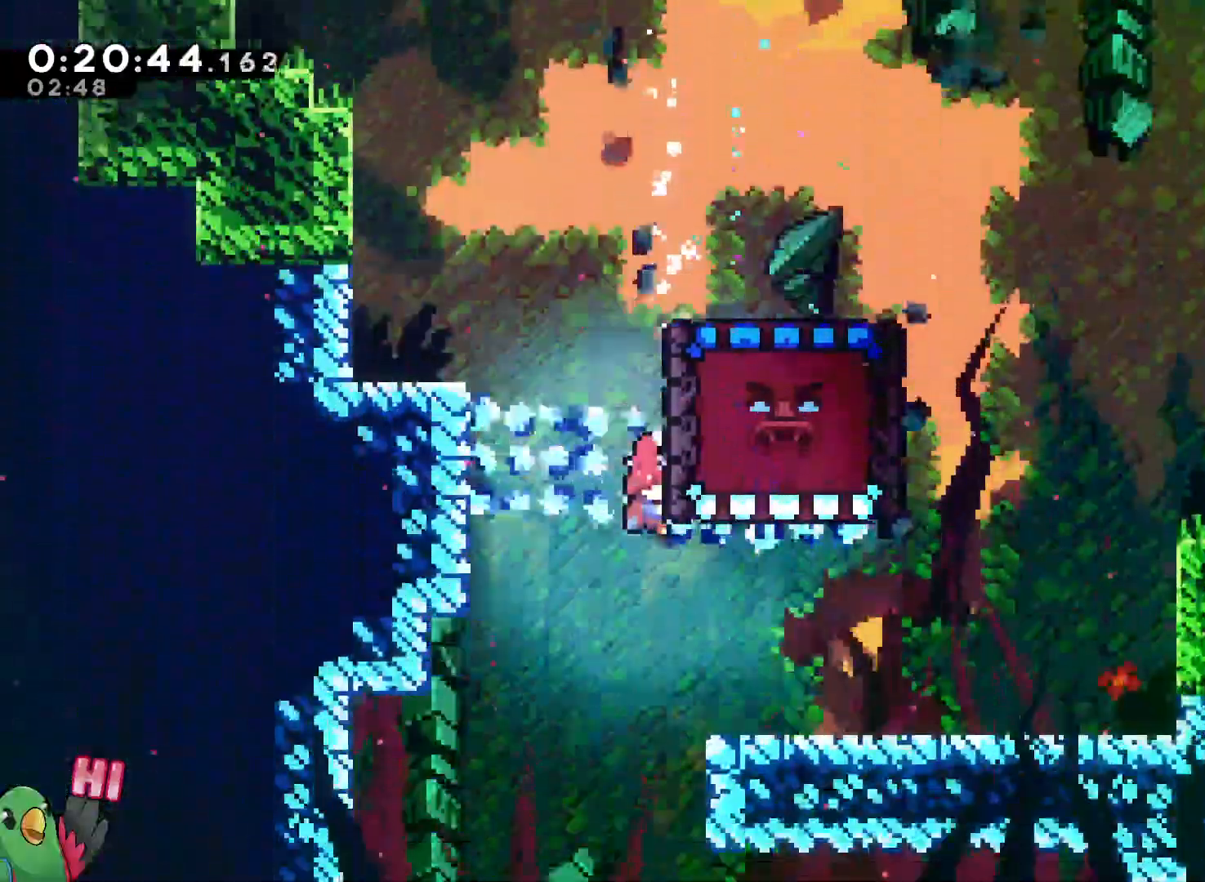
{"dt_ms": 500, "buttons": ["R1"], "left_stick": "down", "right_stick": "center", "events": []}
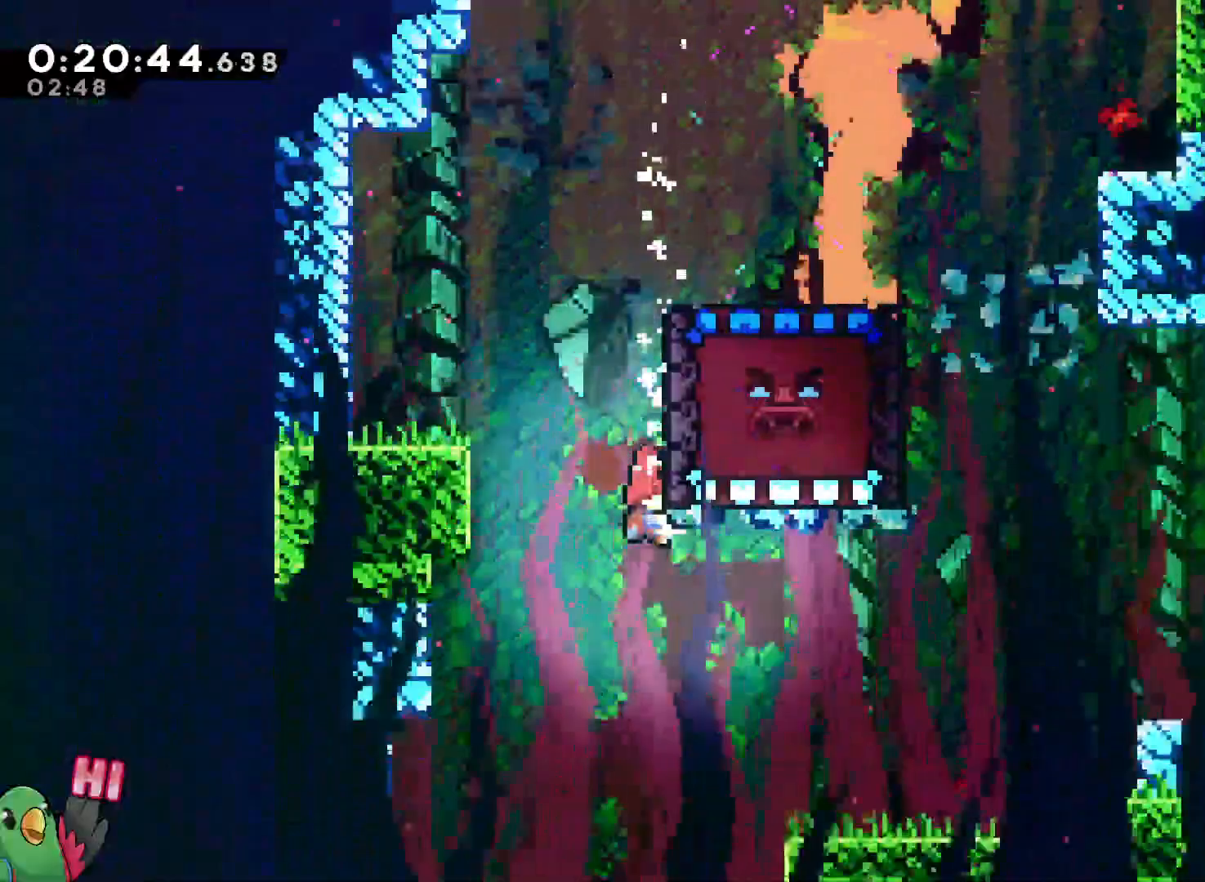
{"dt_ms": 1000, "buttons": ["L2"], "left_stick": "center", "right_stick": "center"}